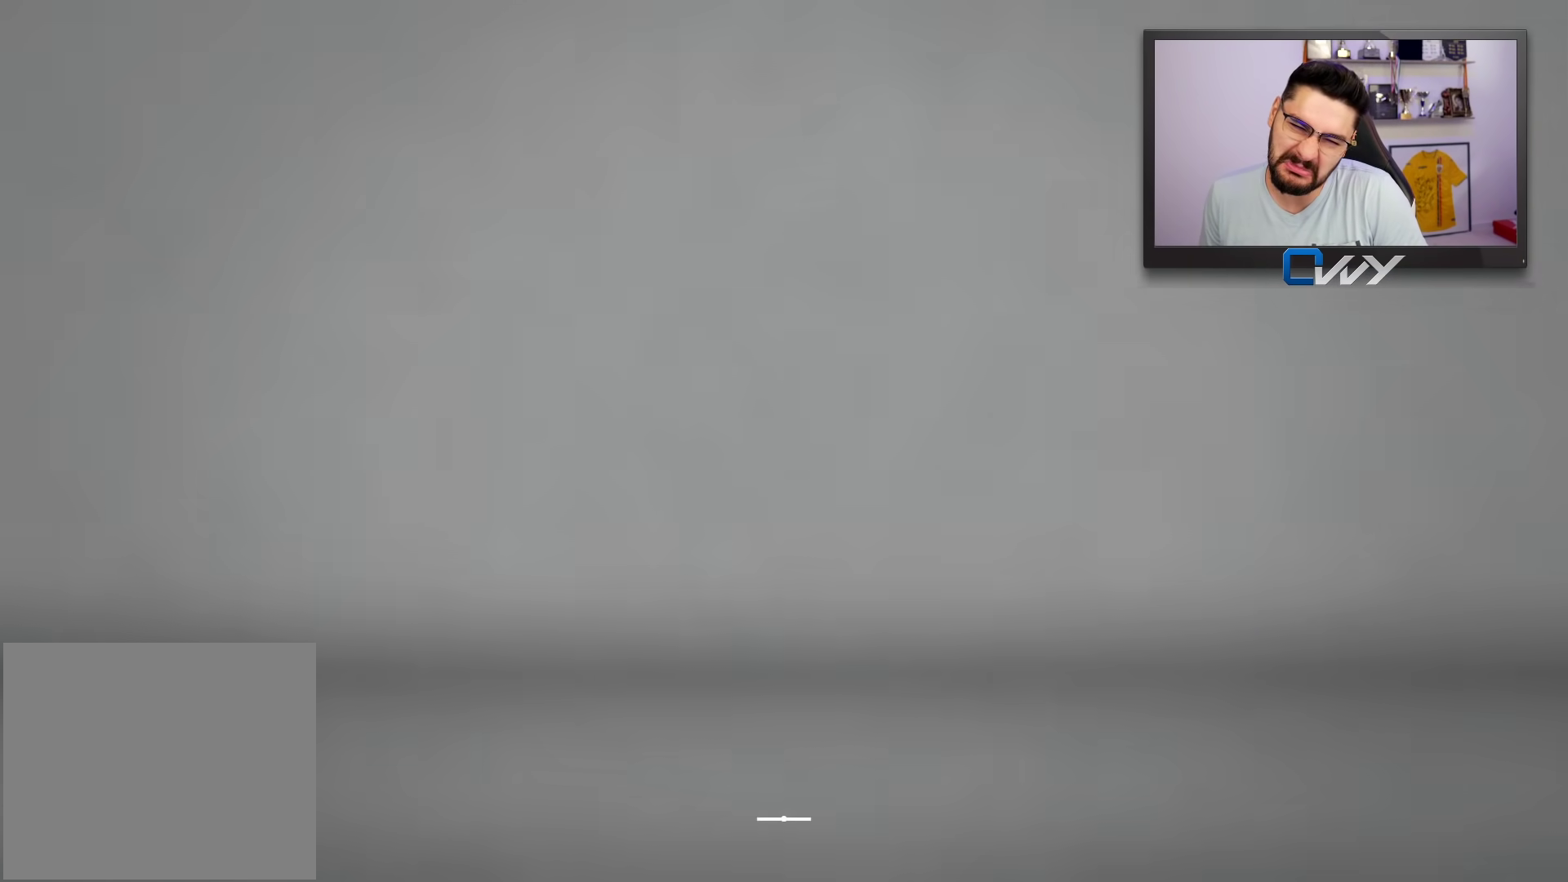
Gameplay with a controller (PlayStation layout); each line is a JSON object with the inputs held at the frame after it. "events" lists button and stick changes between this image and that frame as [ms after this image, input, new state], when the widget could be followed in between.
{"buttons": [], "left_stick": "center", "right_stick": "center", "events": []}
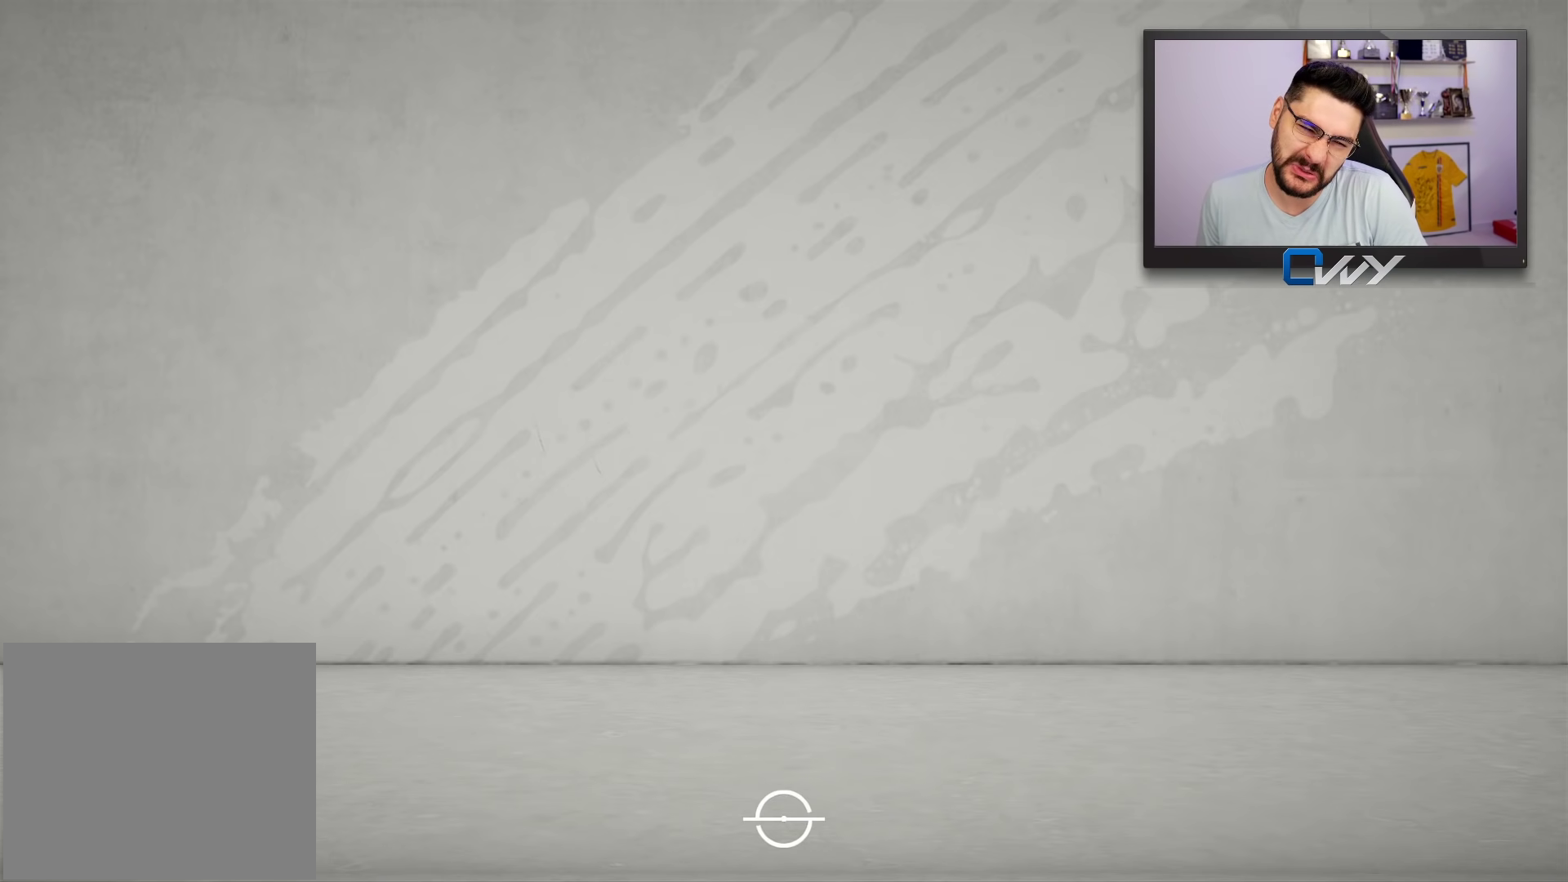
{"buttons": [], "left_stick": "center", "right_stick": "center", "events": []}
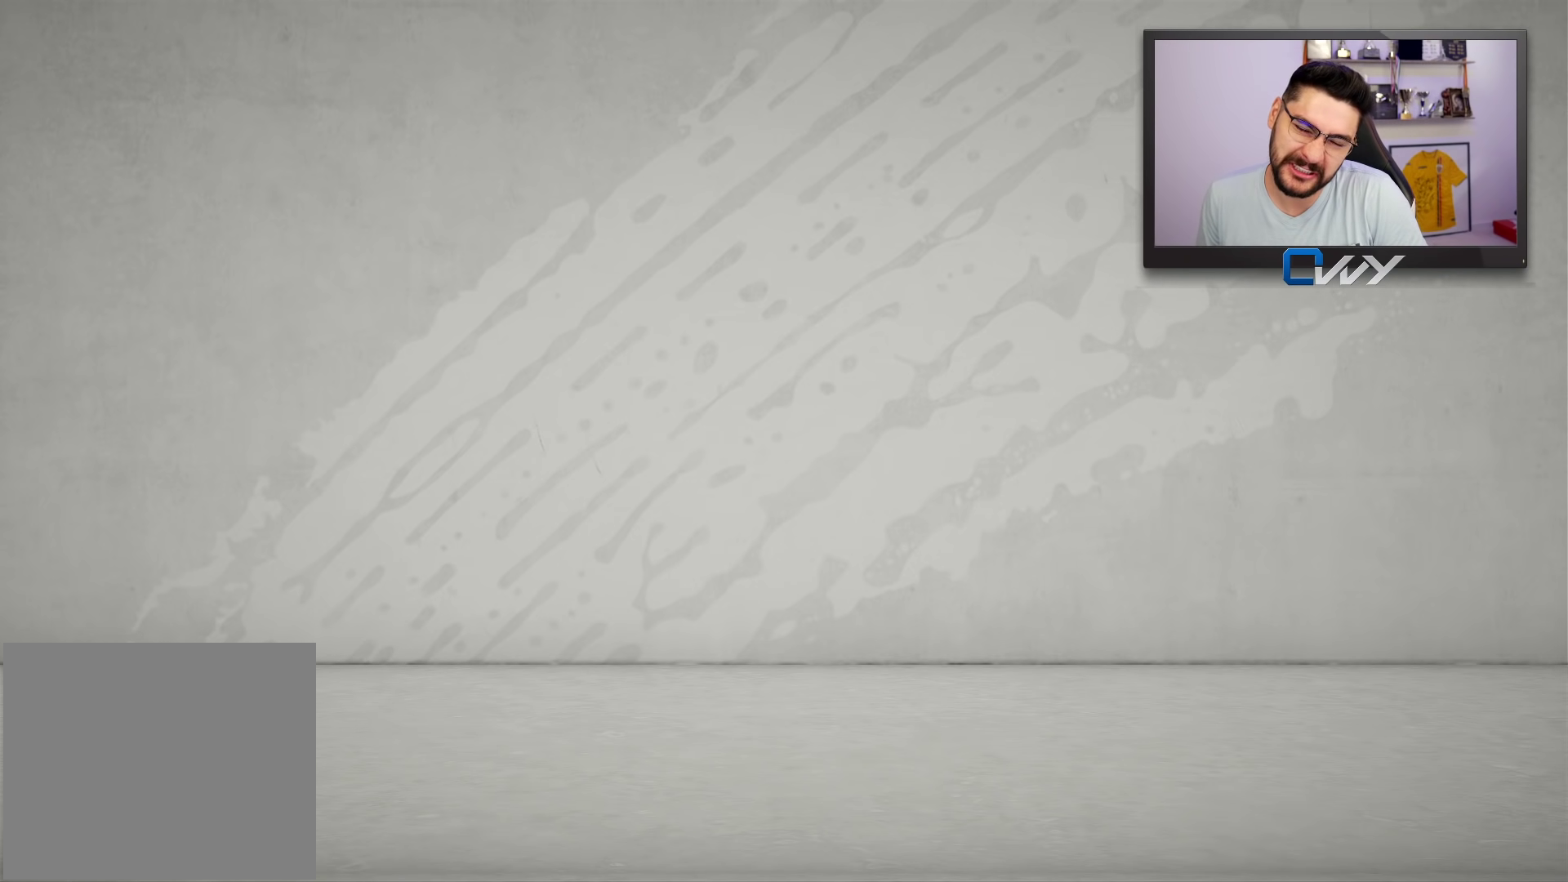
{"buttons": [], "left_stick": "center", "right_stick": "center", "events": []}
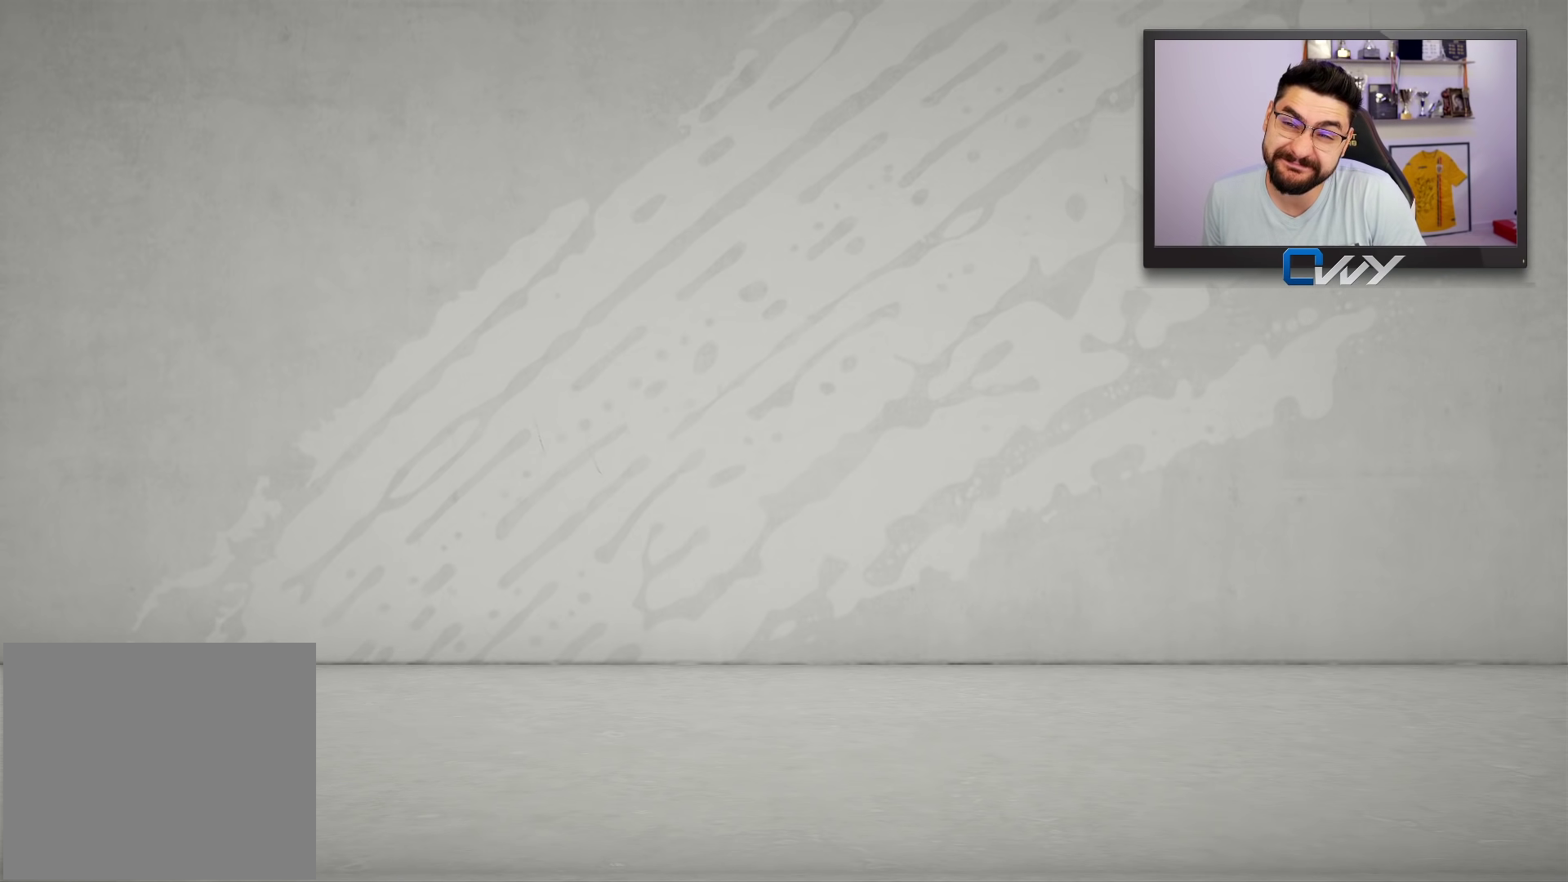
{"buttons": [], "left_stick": "center", "right_stick": "center", "events": []}
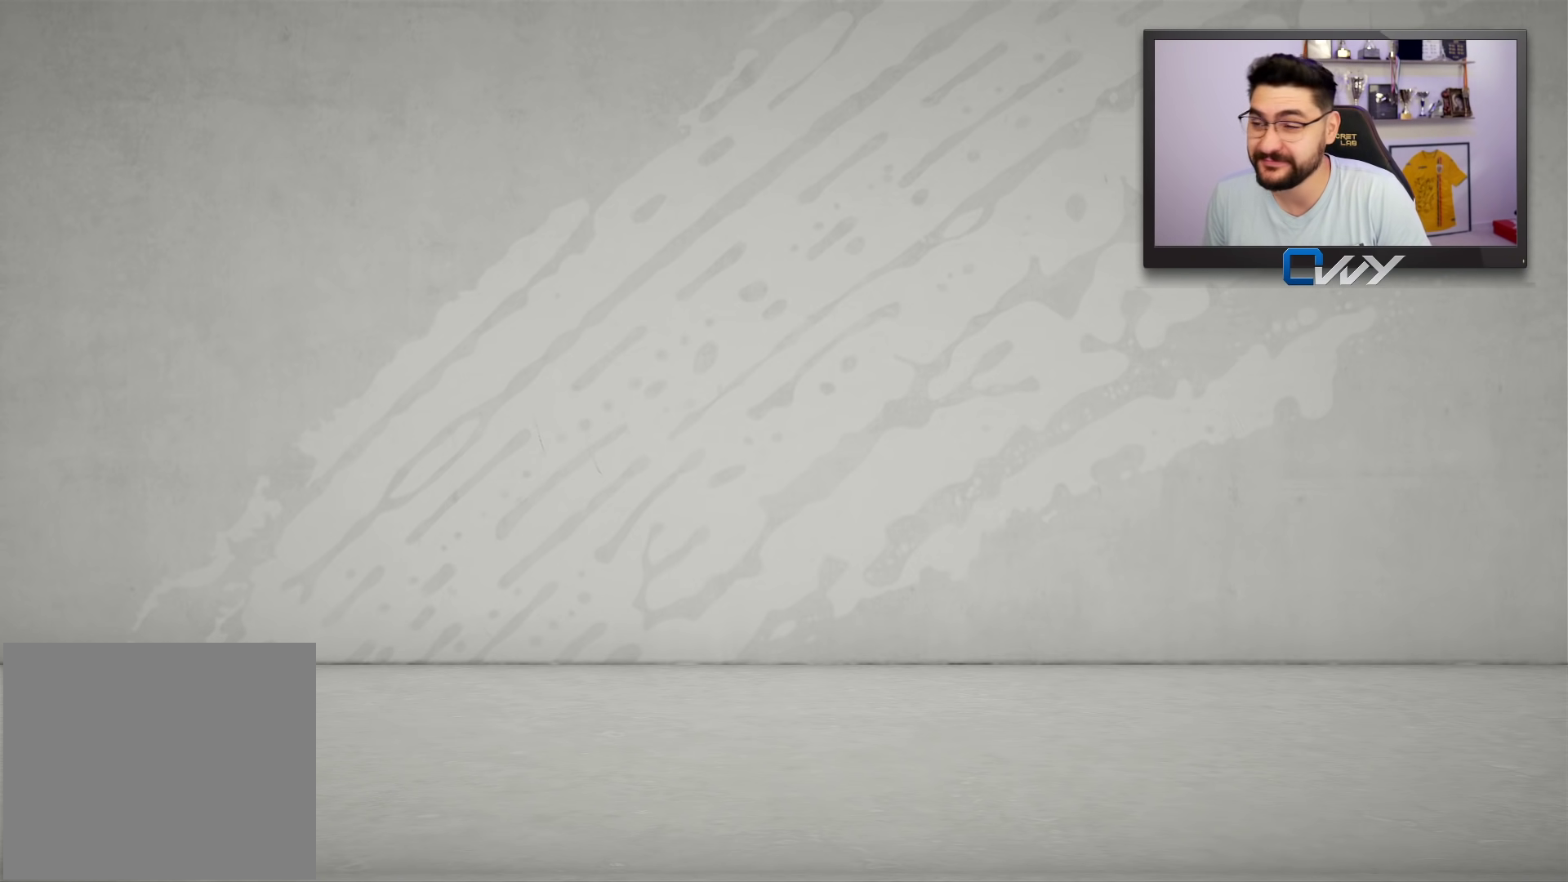
{"buttons": [], "left_stick": "center", "right_stick": "center", "events": []}
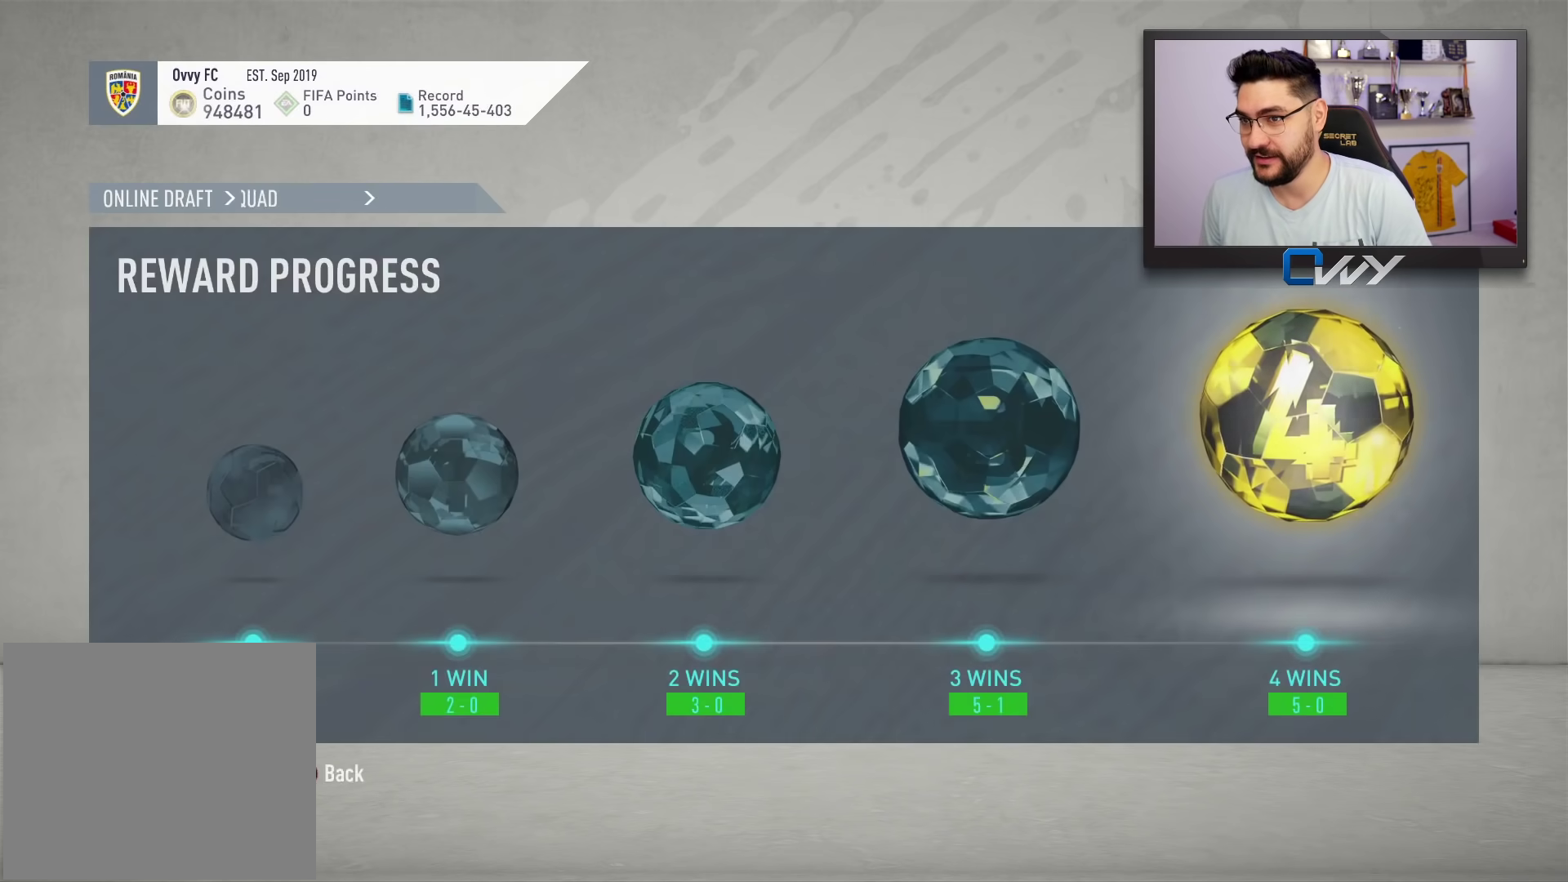
{"buttons": [], "left_stick": "center", "right_stick": "center", "events": []}
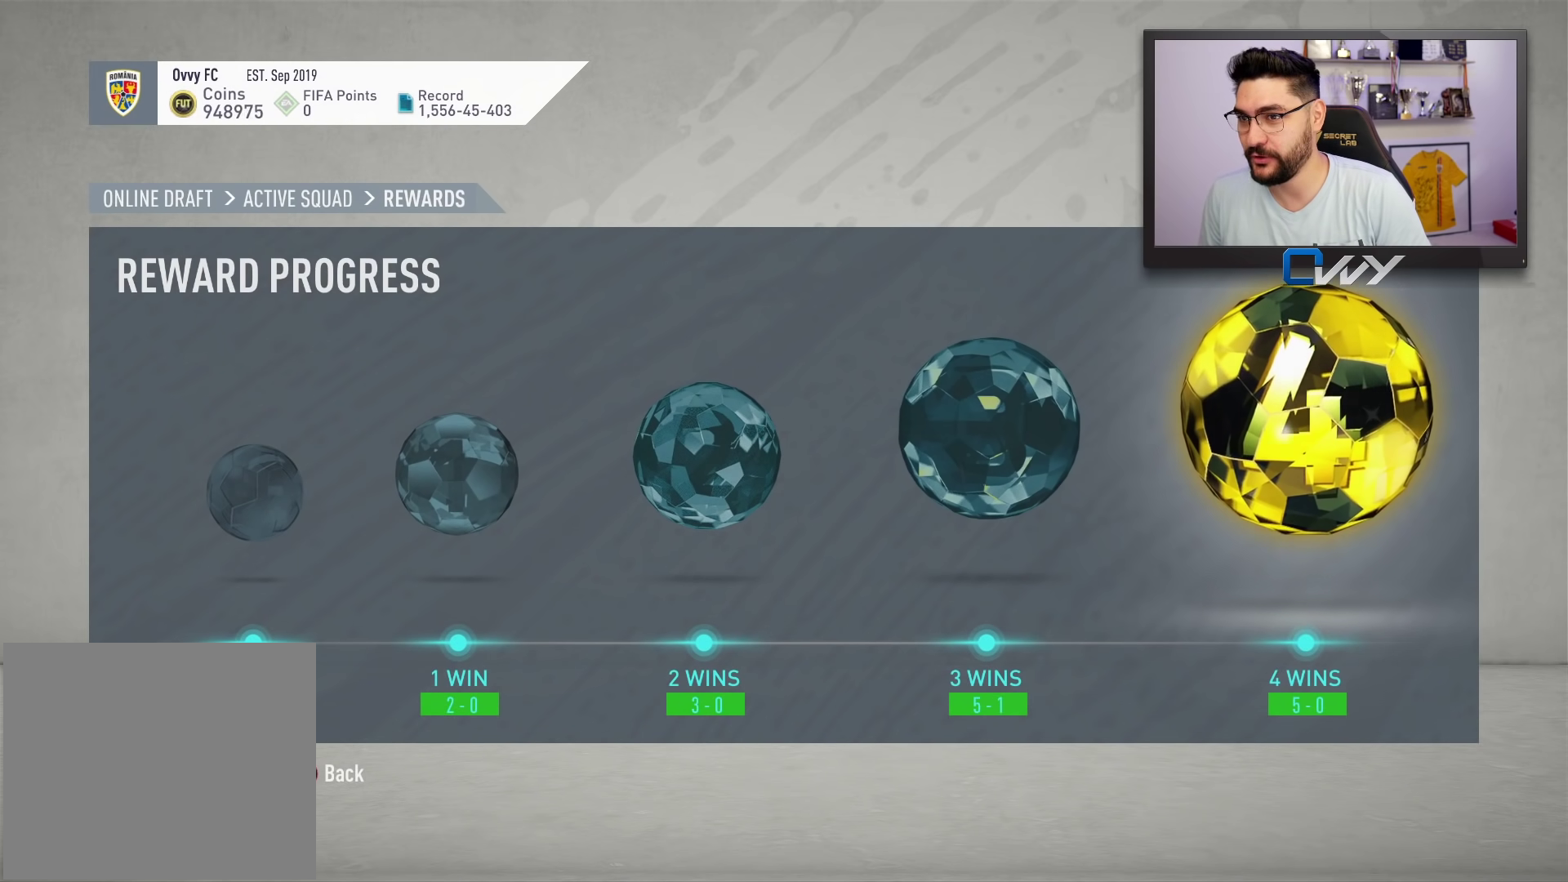
{"buttons": [], "left_stick": "center", "right_stick": "center", "events": [[283, "CROSS", "down"], [400, "CROSS", "up"]]}
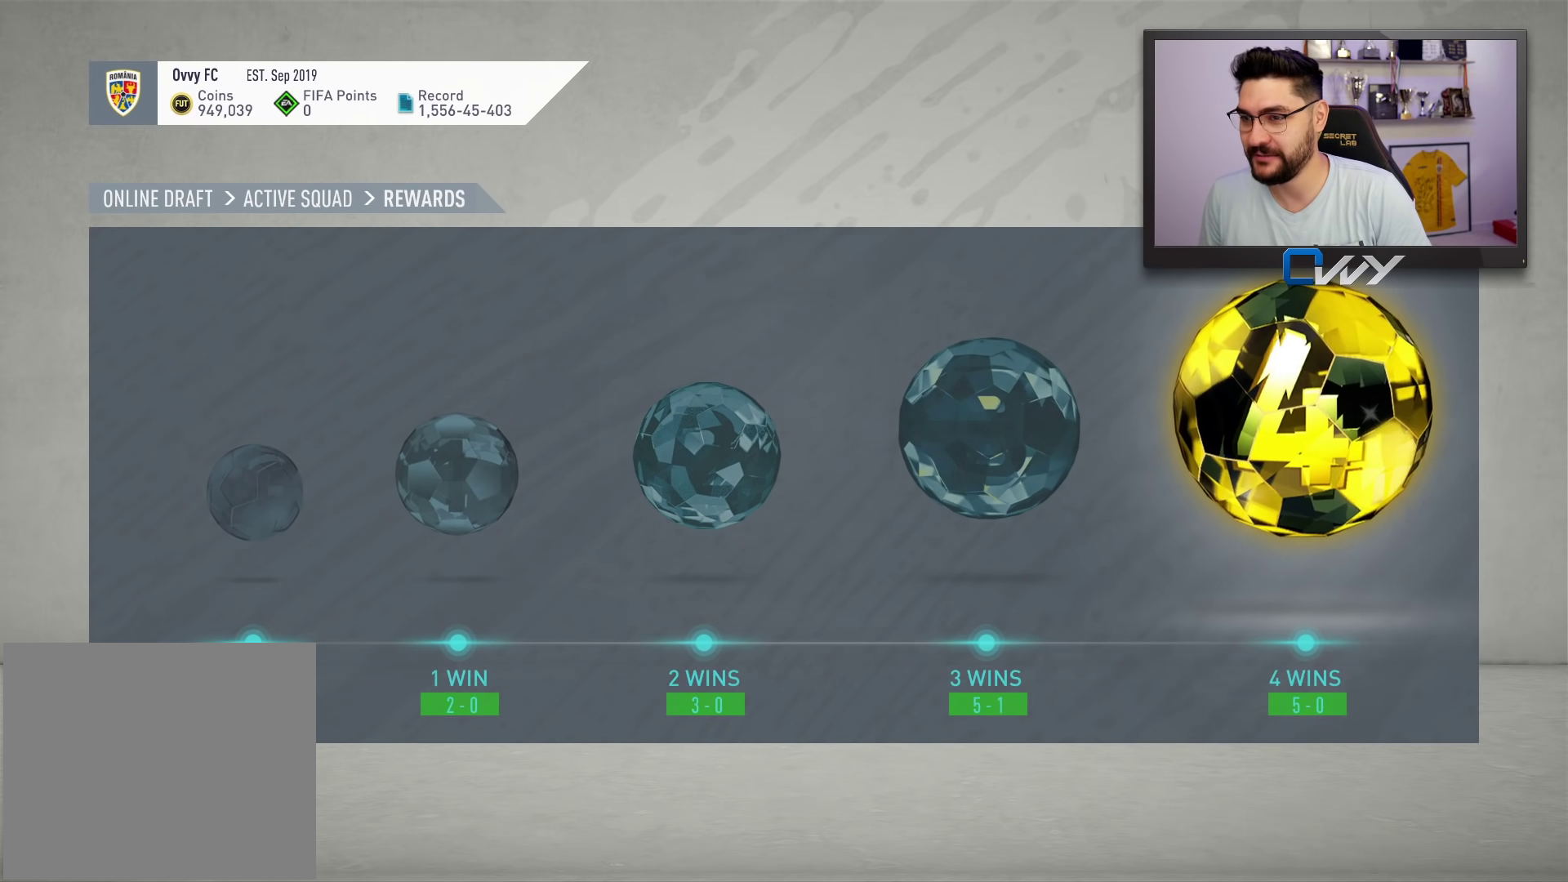
{"buttons": [], "left_stick": "center", "right_stick": "center", "events": []}
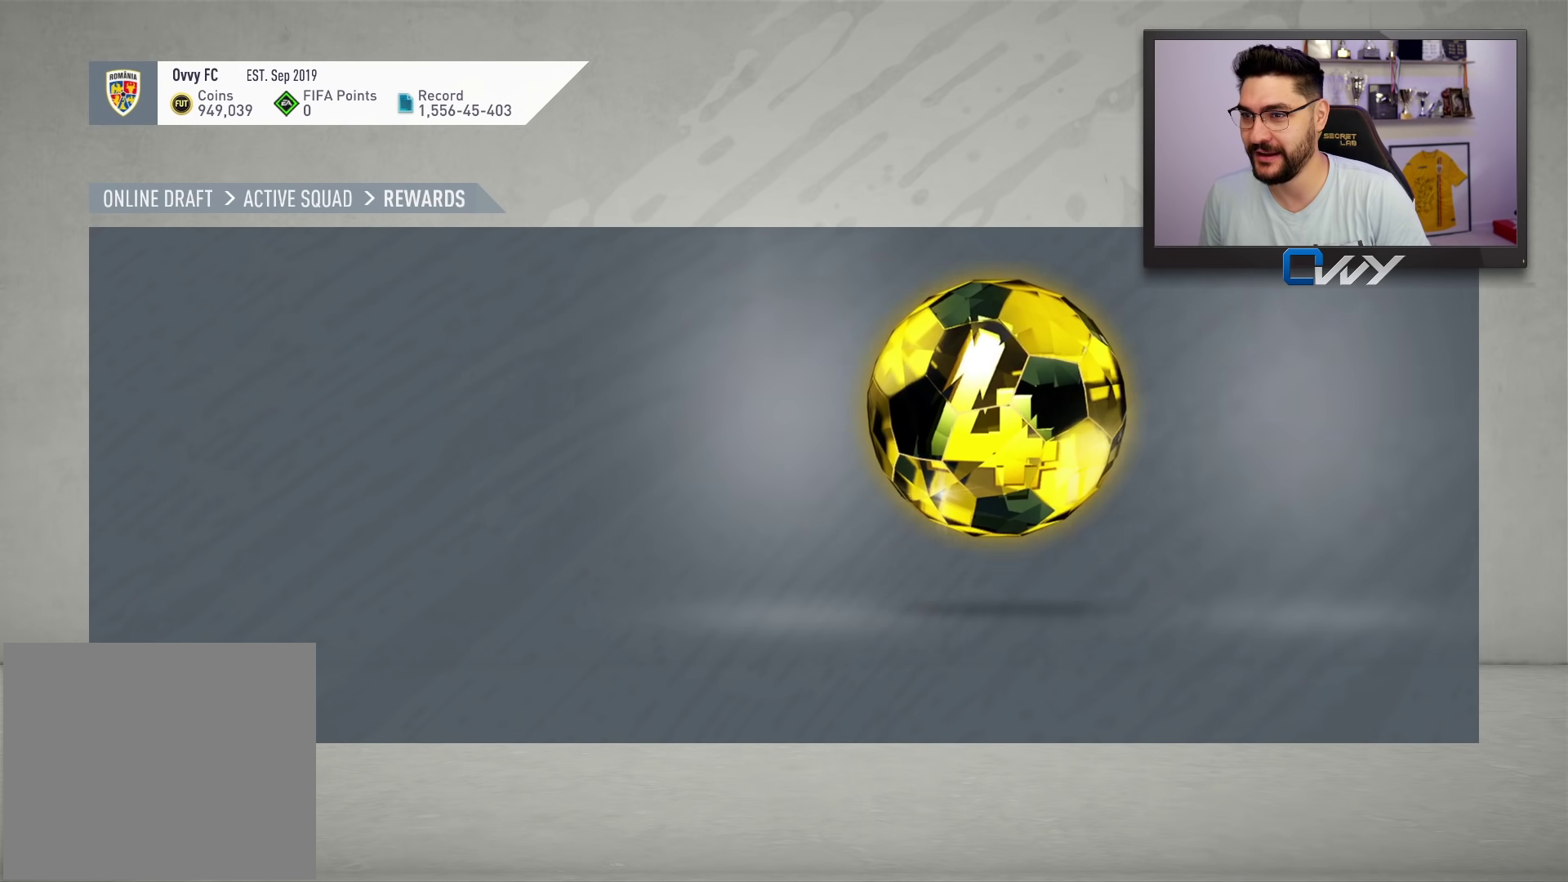
{"buttons": [], "left_stick": "center", "right_stick": "center", "events": [[300, "CROSS", "down"], [417, "CROSS", "up"]]}
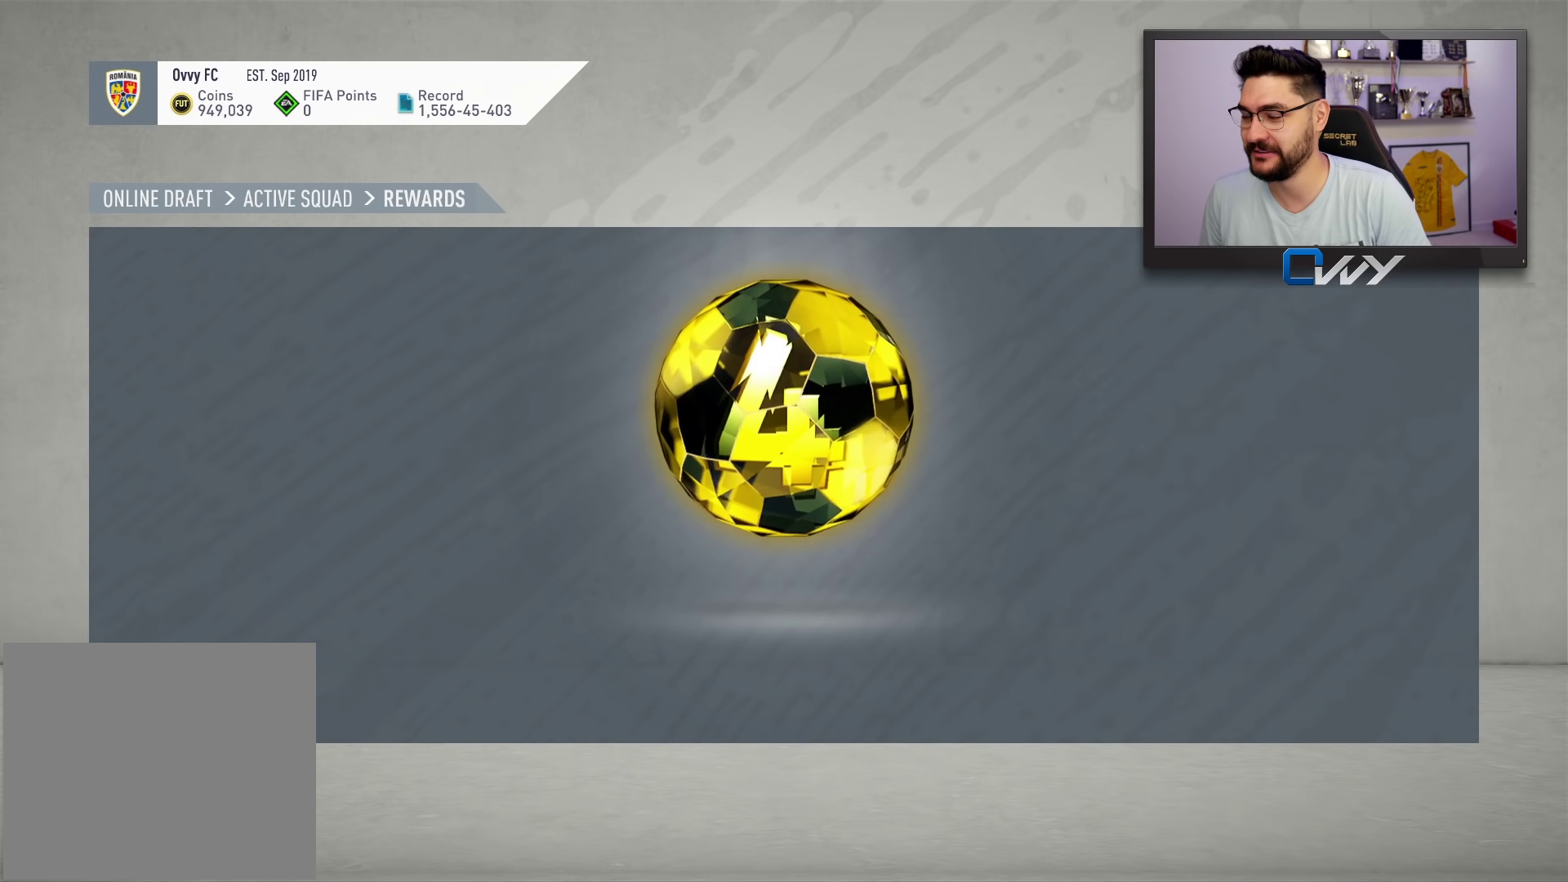
{"buttons": [], "left_stick": "center", "right_stick": "center", "events": []}
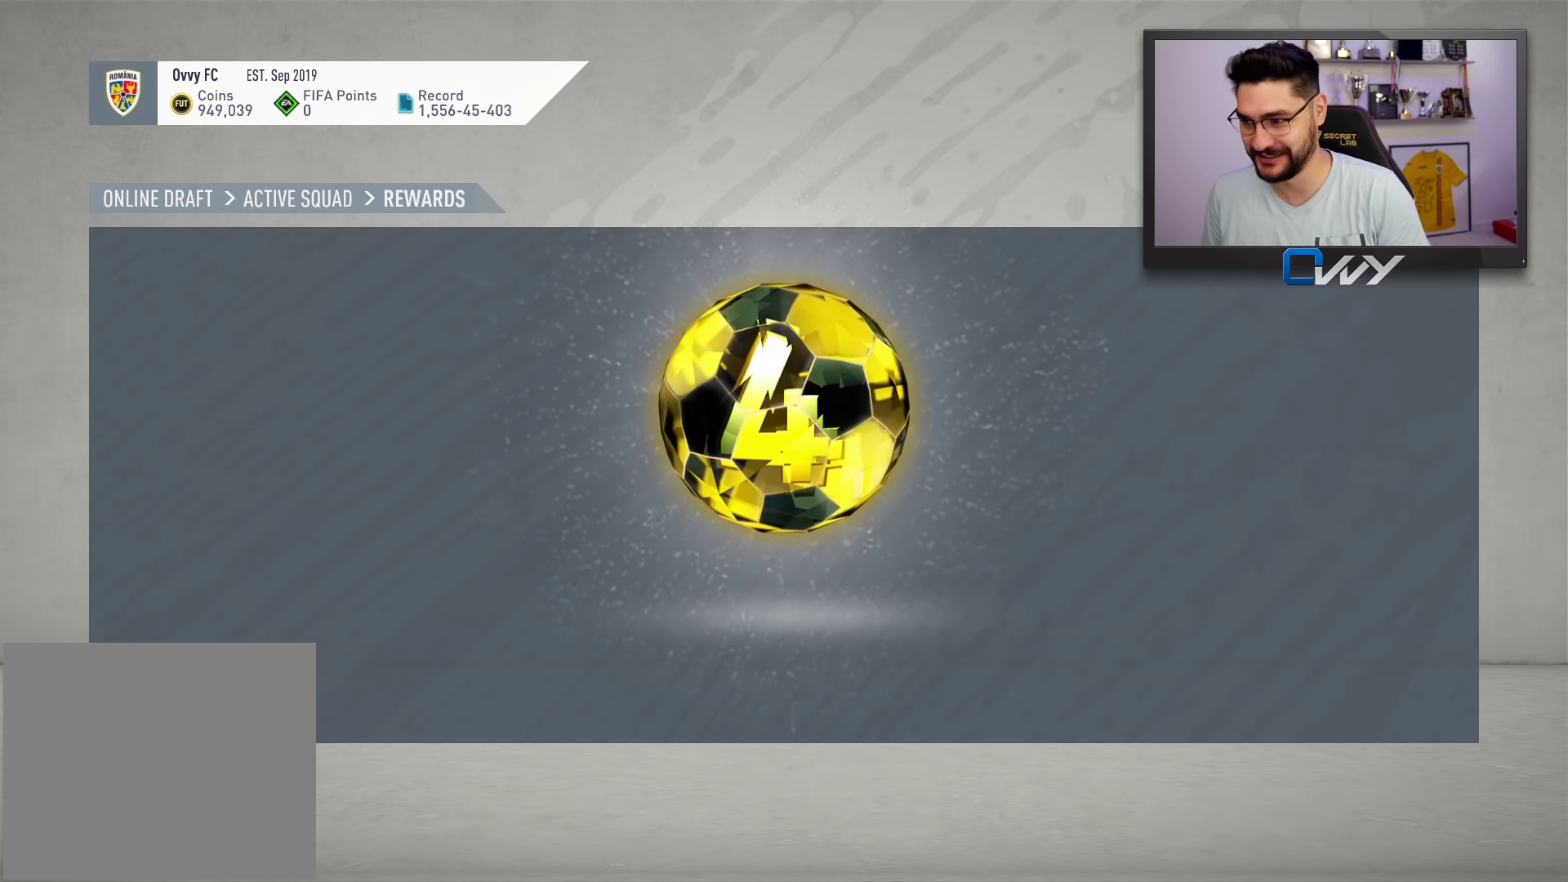
{"buttons": [], "left_stick": "center", "right_stick": "center", "events": []}
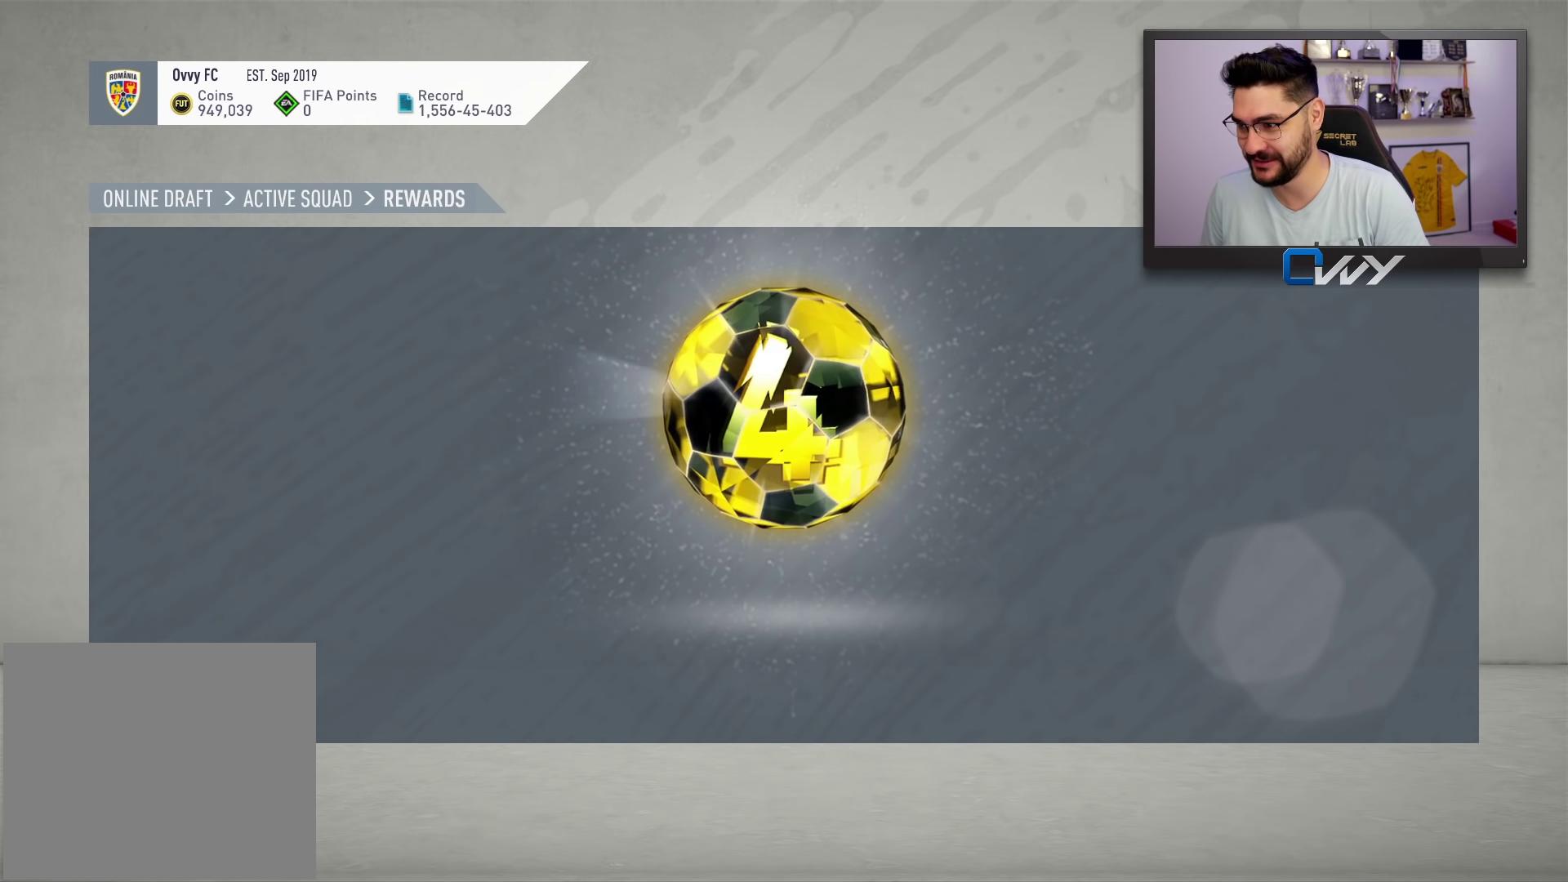
{"buttons": [], "left_stick": "center", "right_stick": "center", "events": []}
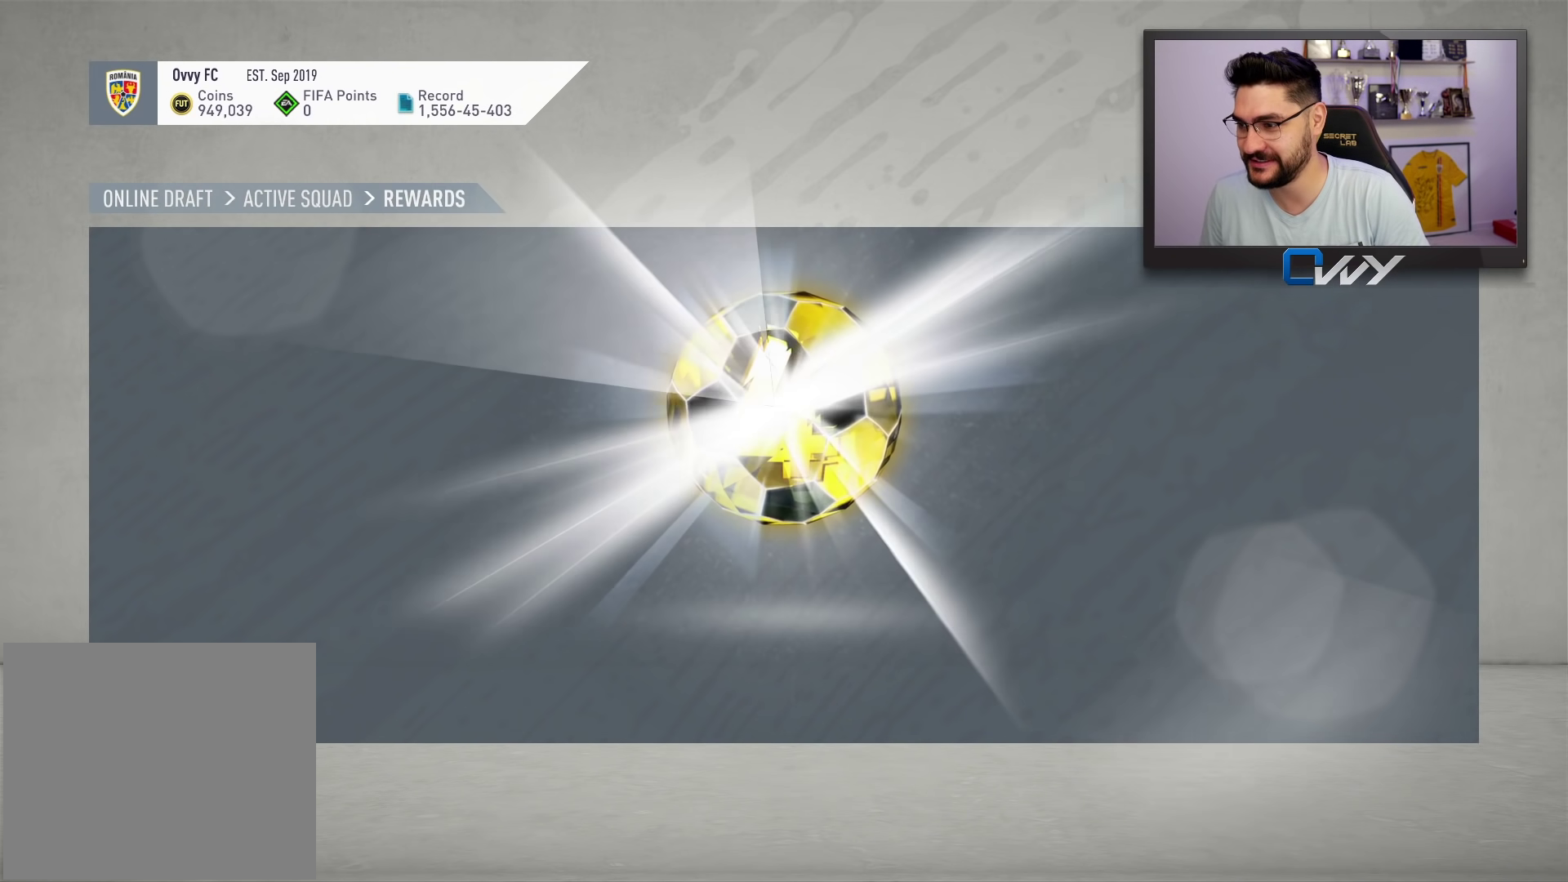
{"buttons": [], "left_stick": "center", "right_stick": "center", "events": []}
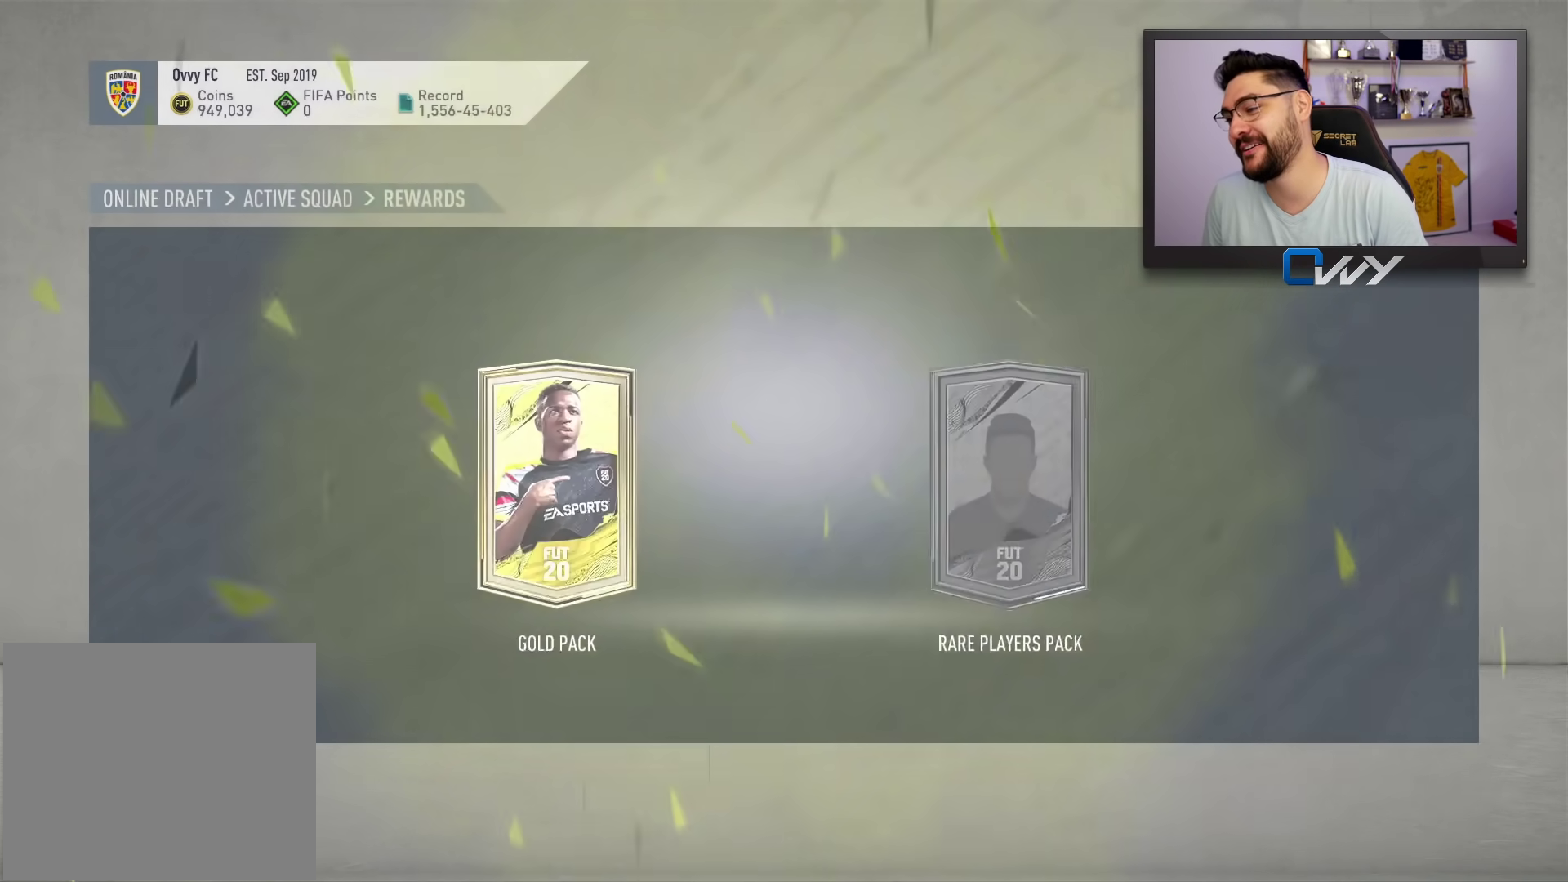
{"buttons": [], "left_stick": "center", "right_stick": "center", "events": [[167, "CROSS", "down"], [317, "CROSS", "up"]]}
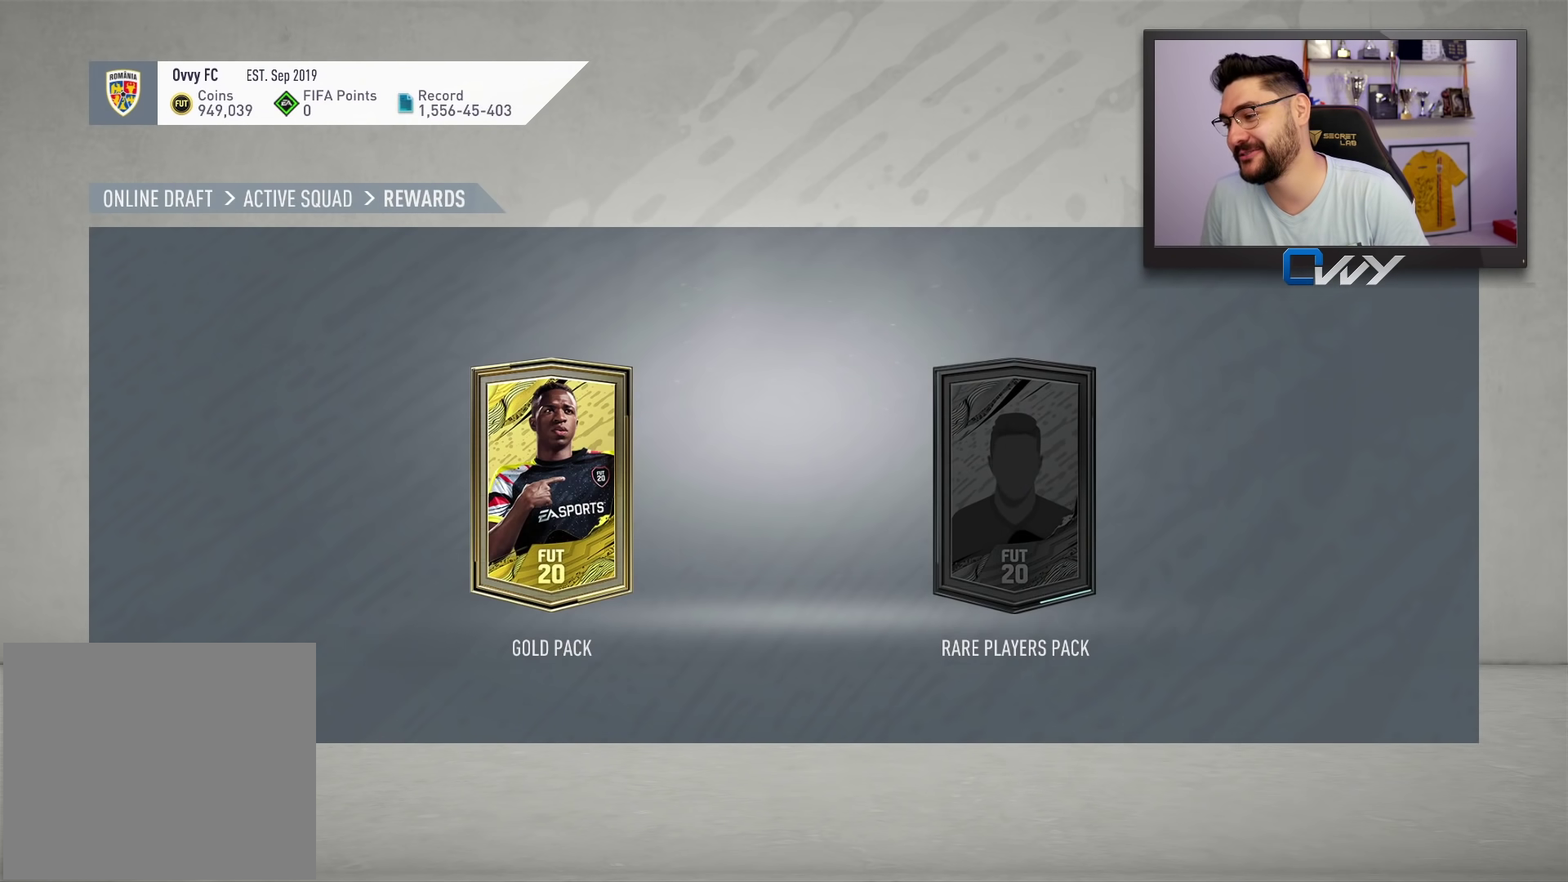
{"buttons": [], "left_stick": "center", "right_stick": "center", "events": [[217, "CROSS", "down"], [333, "CROSS", "up"]]}
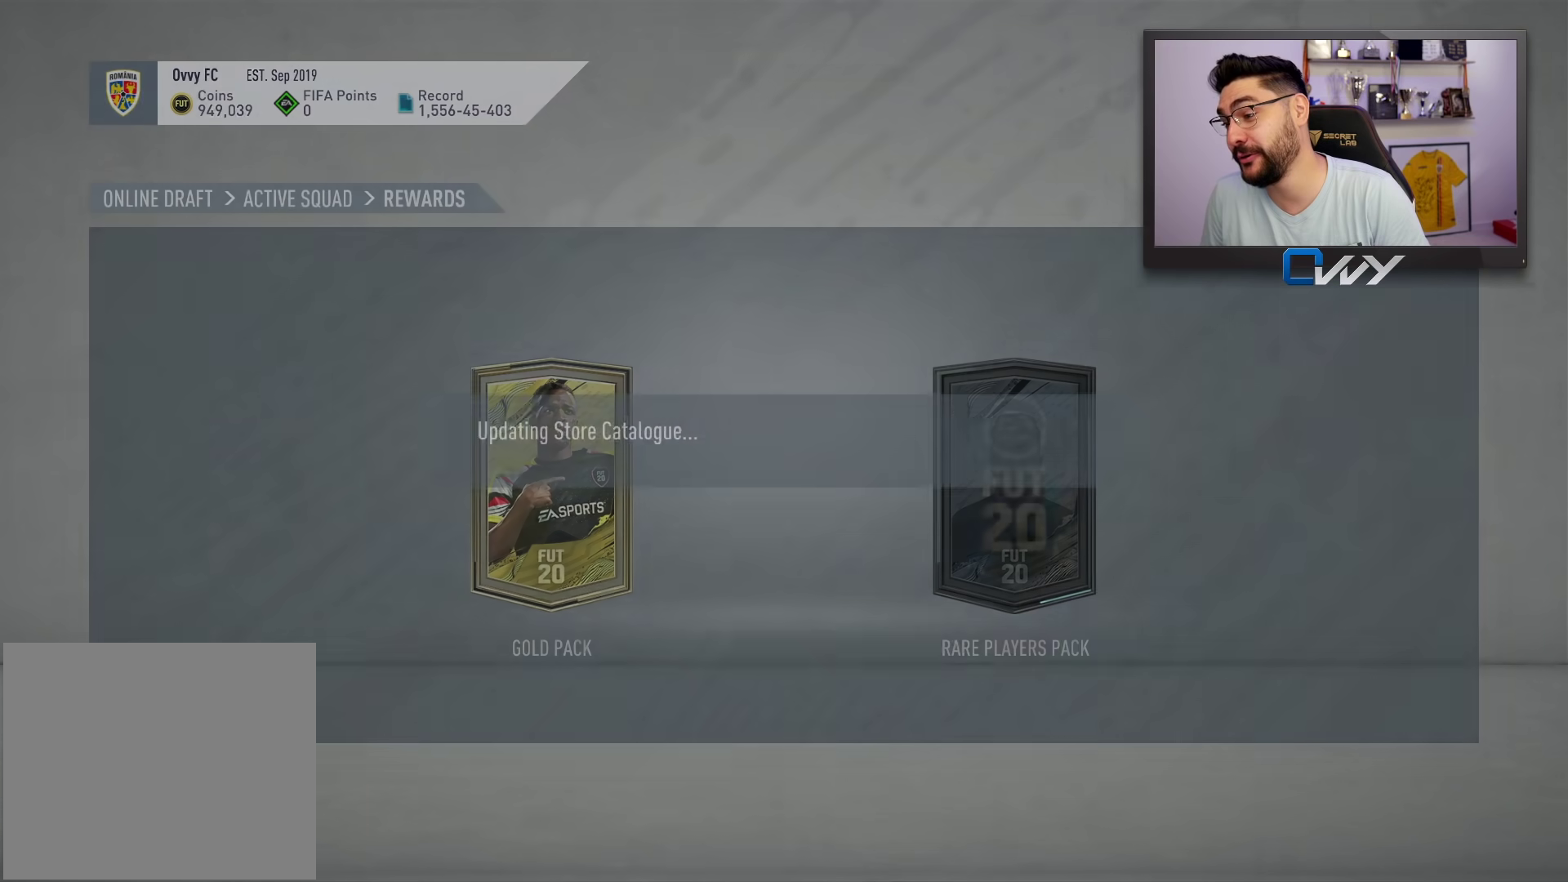
{"buttons": [], "left_stick": "center", "right_stick": "center", "events": []}
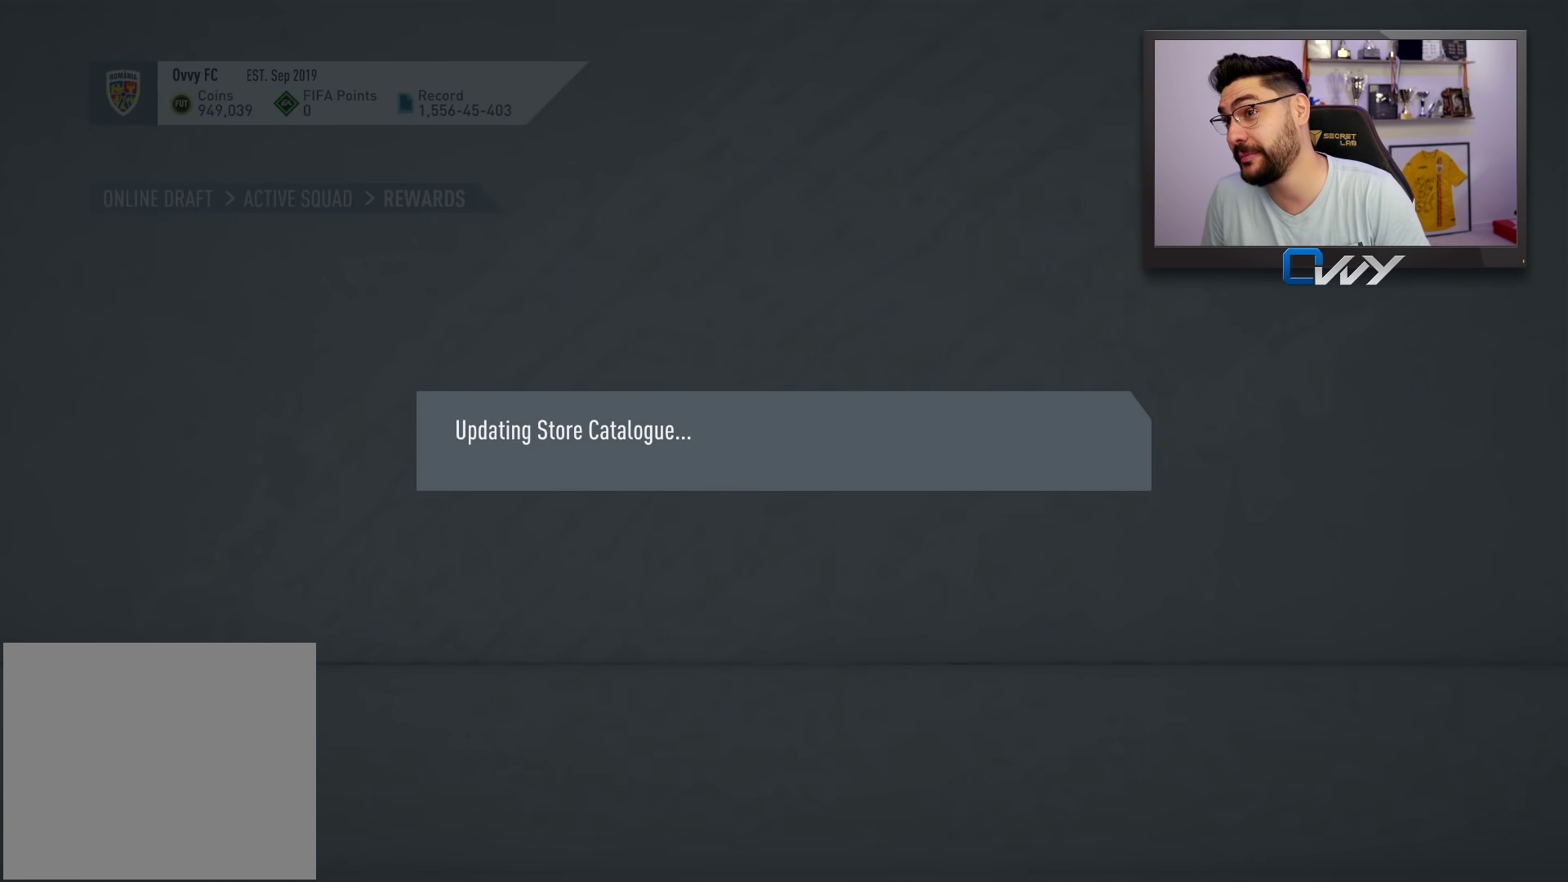
{"buttons": [], "left_stick": "center", "right_stick": "center", "events": []}
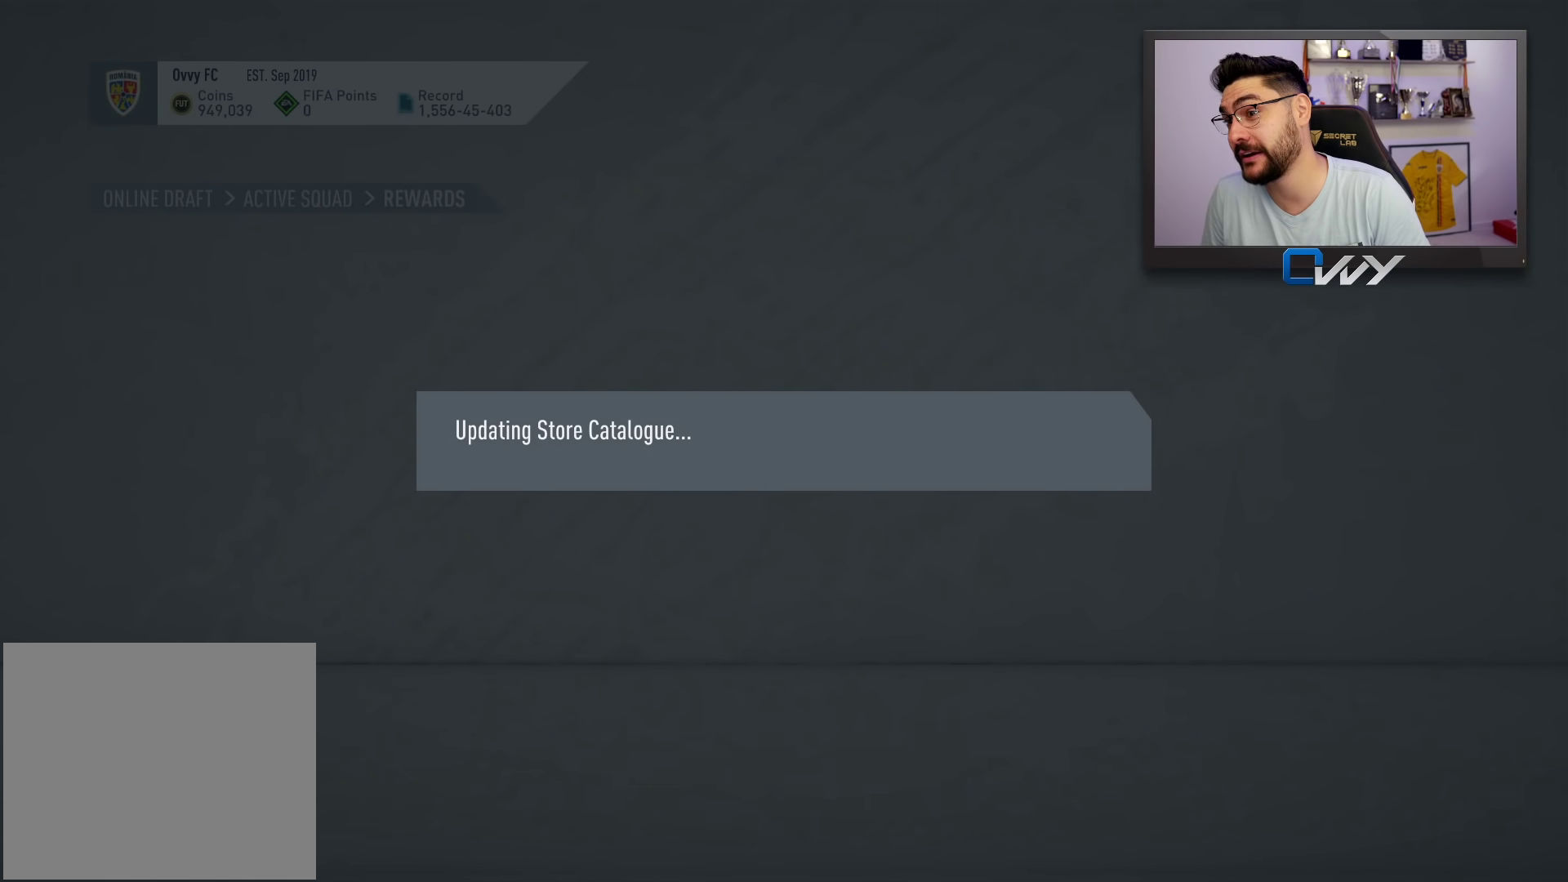
{"buttons": [], "left_stick": "center", "right_stick": "center", "events": []}
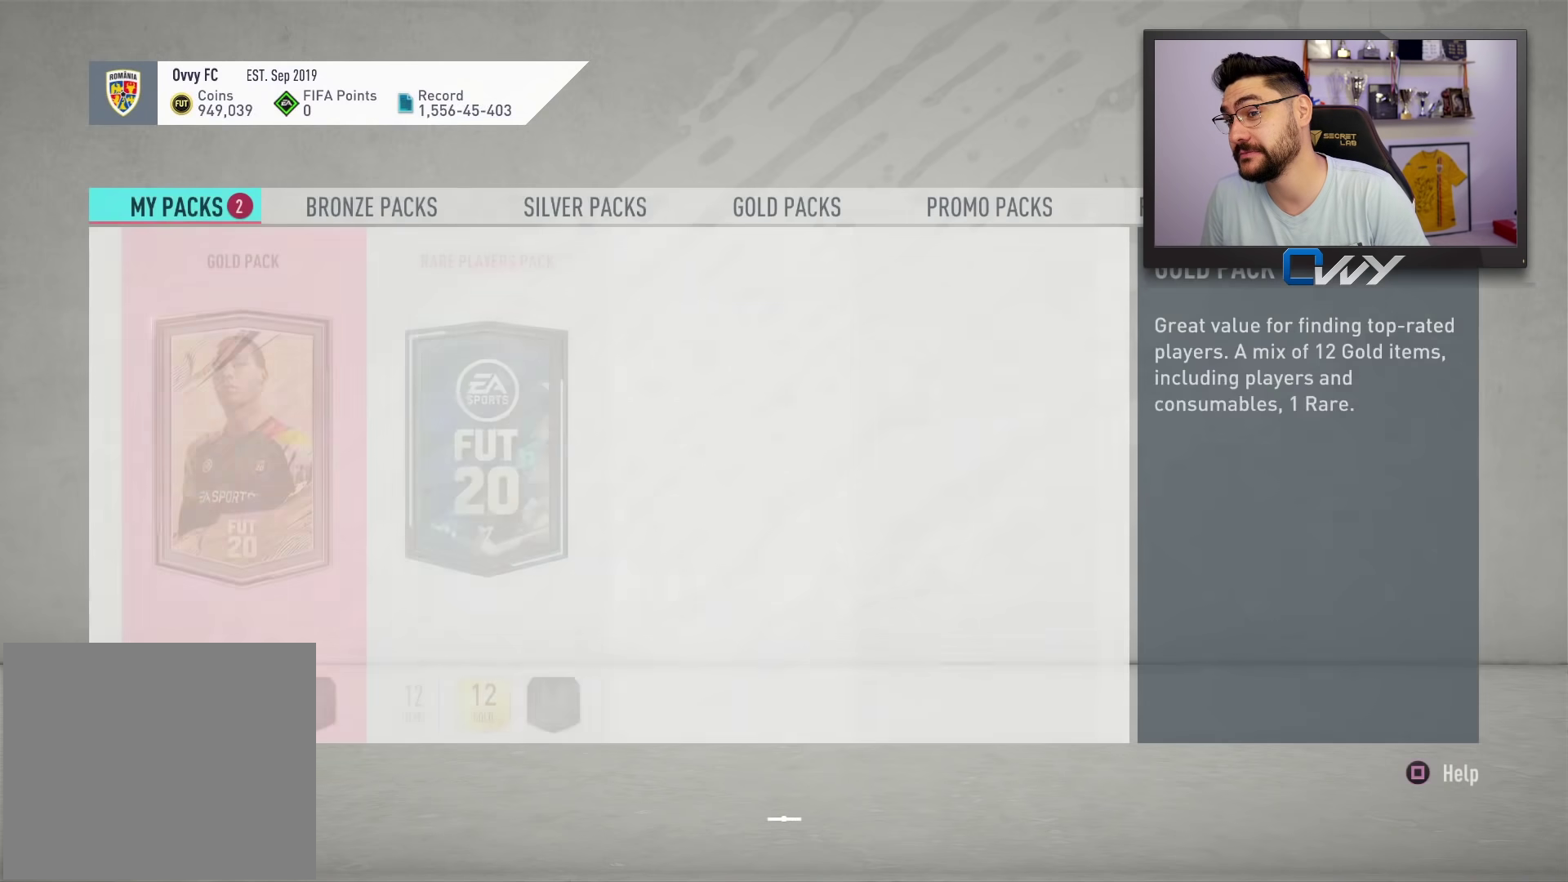
{"buttons": ["CROSS"], "left_stick": "center", "right_stick": "center", "events": [[433, "CROSS", "down"]]}
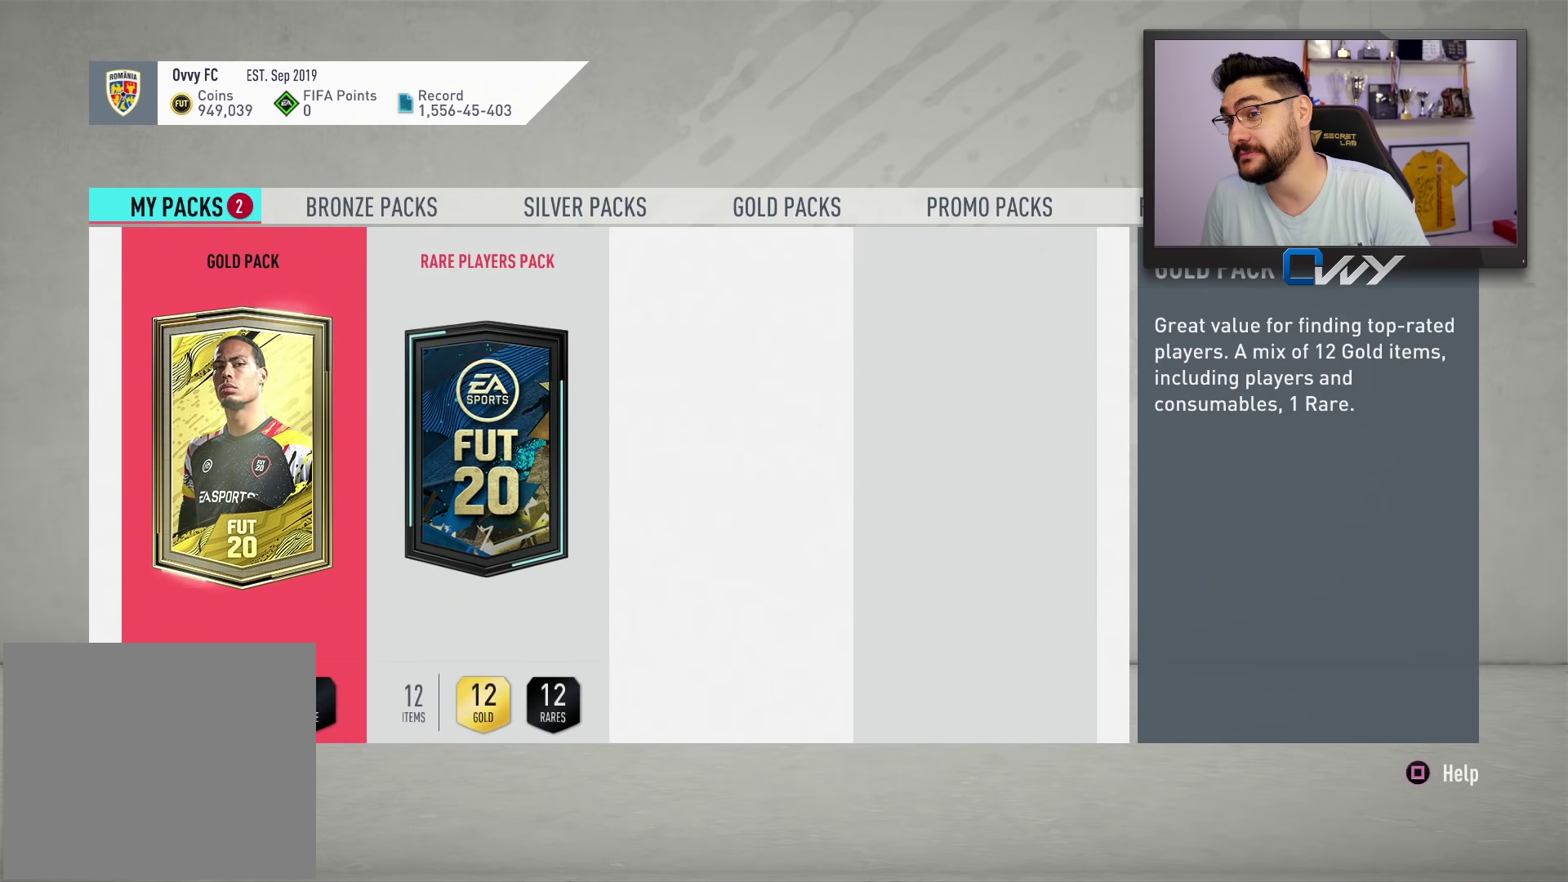
{"buttons": ["CROSS"], "left_stick": "center", "right_stick": "center", "events": [[50, "CROSS", "up"], [483, "CROSS", "down"]]}
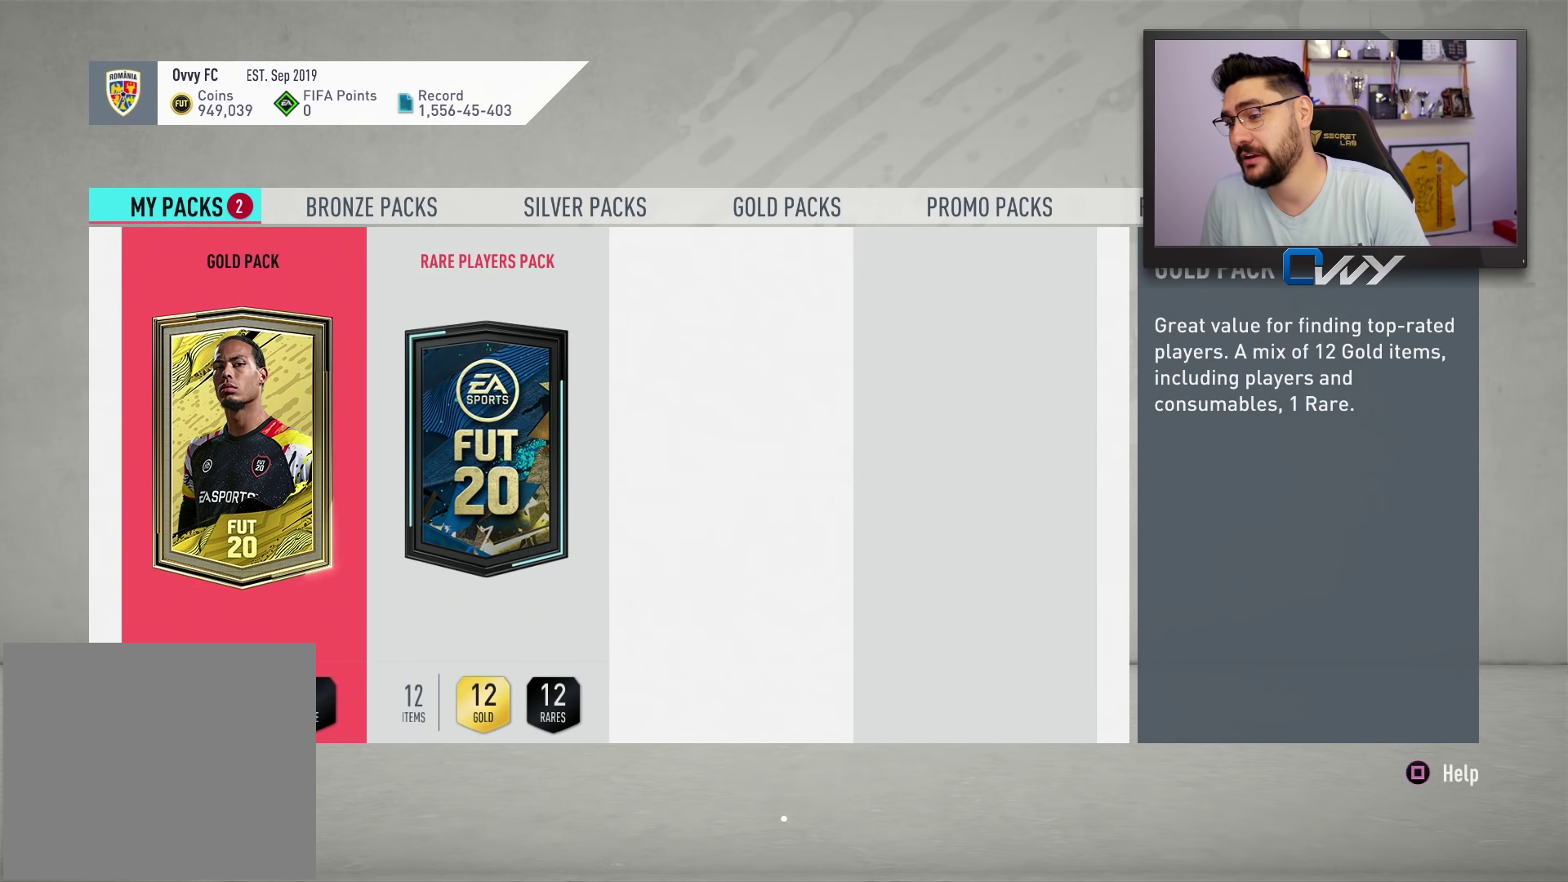
{"buttons": [], "left_stick": "center", "right_stick": "center", "events": [[83, "CROSS", "up"]]}